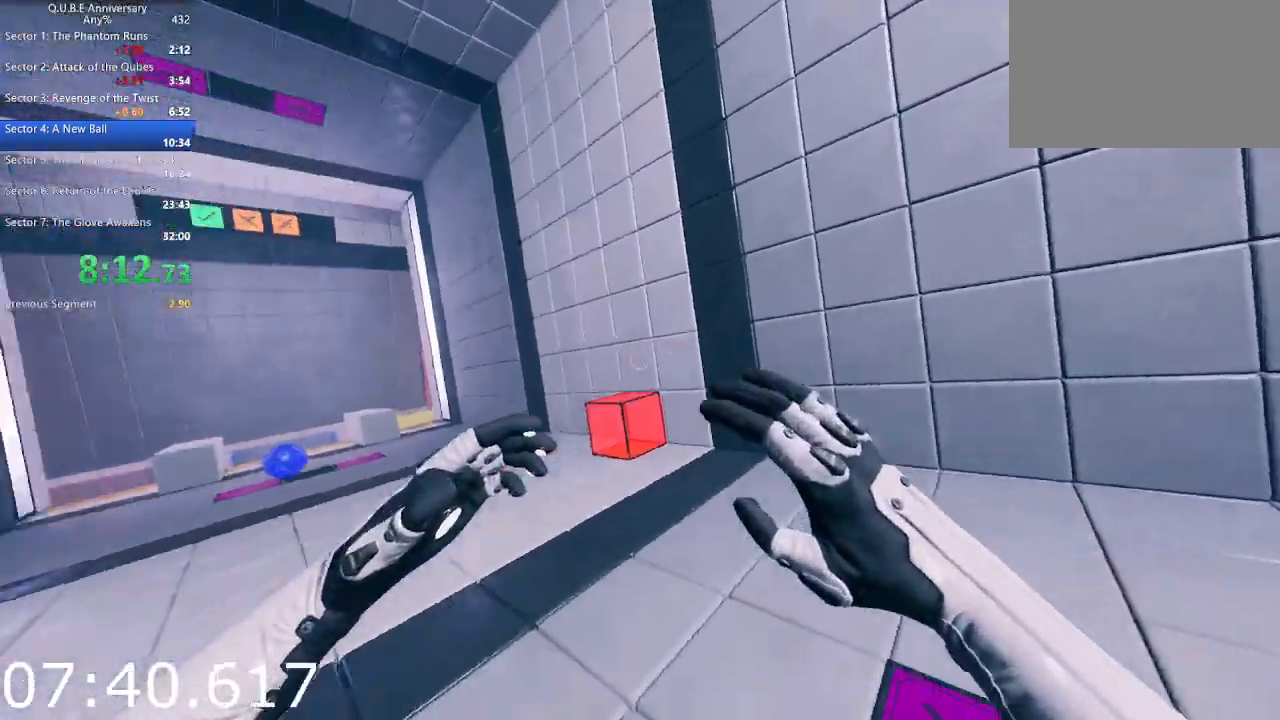
Gameplay with keyboard and mouse; each line is a JSON object with the keys and mouse buttons held at the frame after it. "events" lists presses ("down") and releases ("up") of "1", "2", "3", "4", "5", "a", "alt", "c", "ctrl", "d", "e", "escape", "f", "q", "r", "s", "shift", "space", "tab", "v", "w", "x", "z", "mouse_left", "mouse_middle", "mouse_right", "mouse_wheel_up" and "mouse_wheel_down" between this image and that frame as [ms after this image, input, new state], when the widget could be followed in between. "mouse_left", "mouse_middle", "mouse_right", "mouse_wheel_up", "mouse_wheel_down" = the "left", "middle", "right", "wheel_up", "wheel_down" buttons of the "mouse" list. No other keys are recorded. Not read: mouse_move.
{"keys": ["d", "s"], "mouse": [], "events": [[183, "d", "down"], [233, "space", "down"], [367, "space", "up"]]}
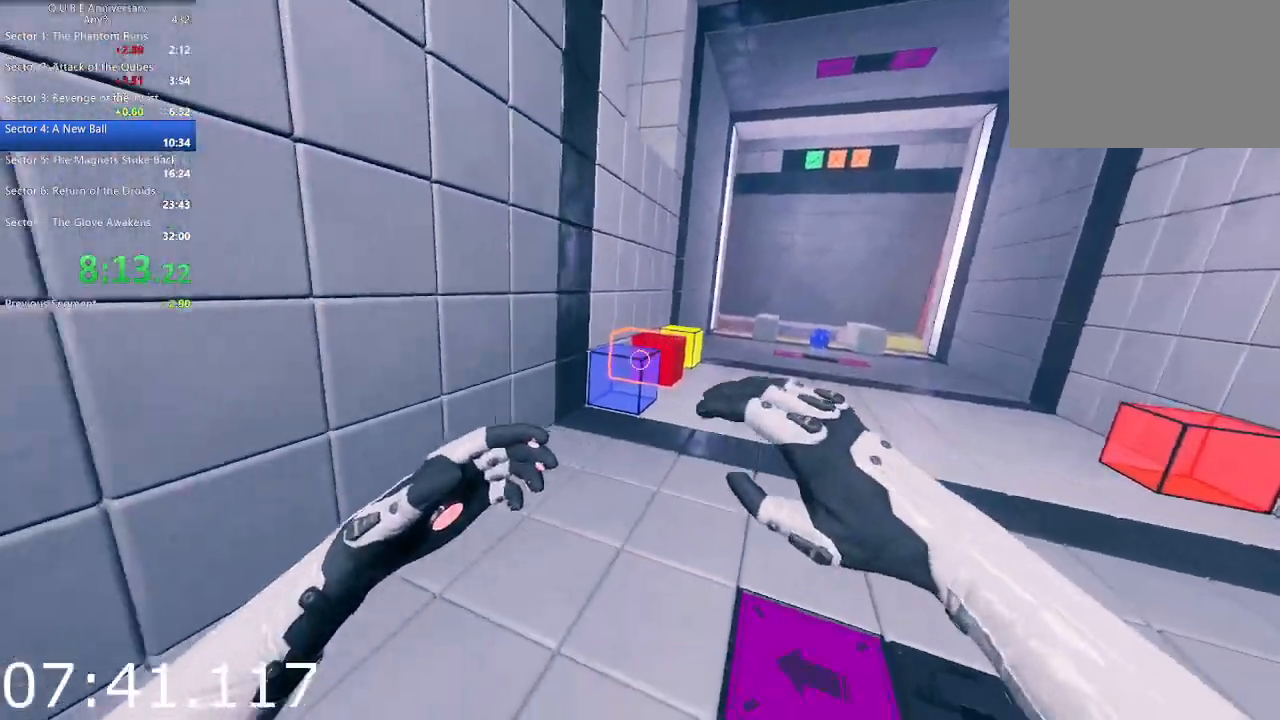
{"keys": ["d", "s", "space"], "mouse": [], "events": [[383, "space", "down"]]}
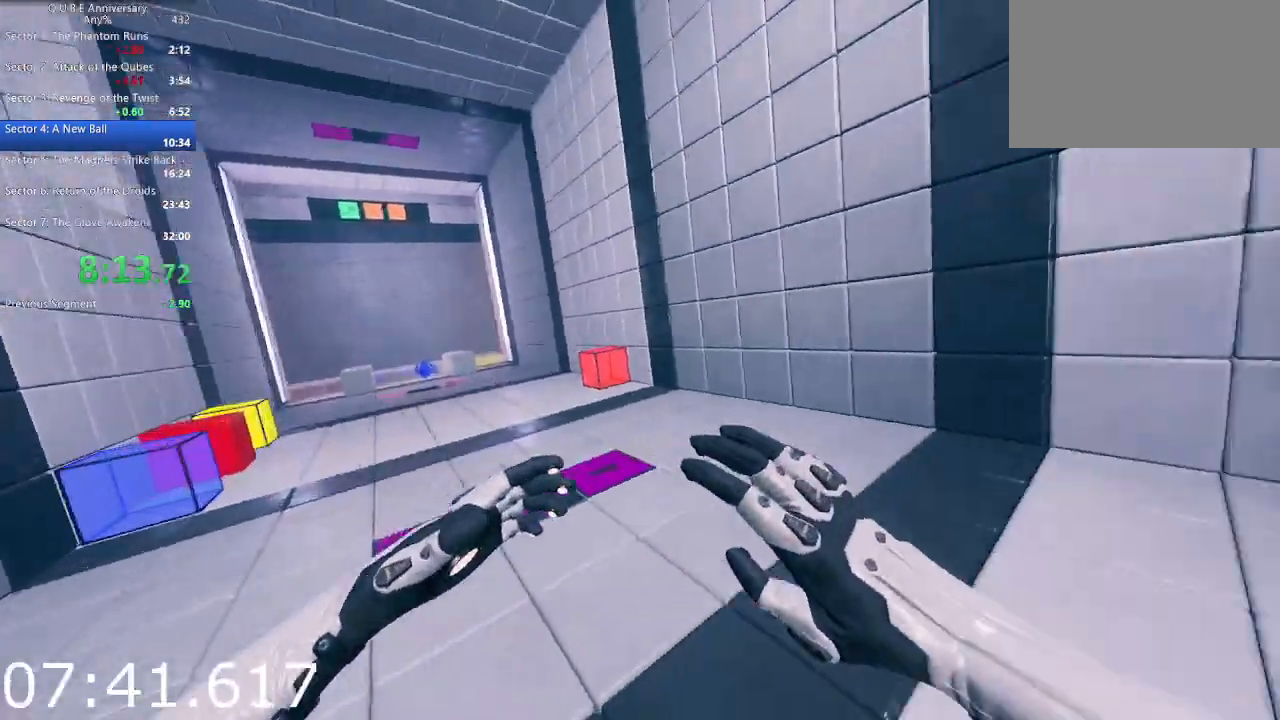
{"keys": ["d", "s"], "mouse": [], "events": [[33, "space", "up"]]}
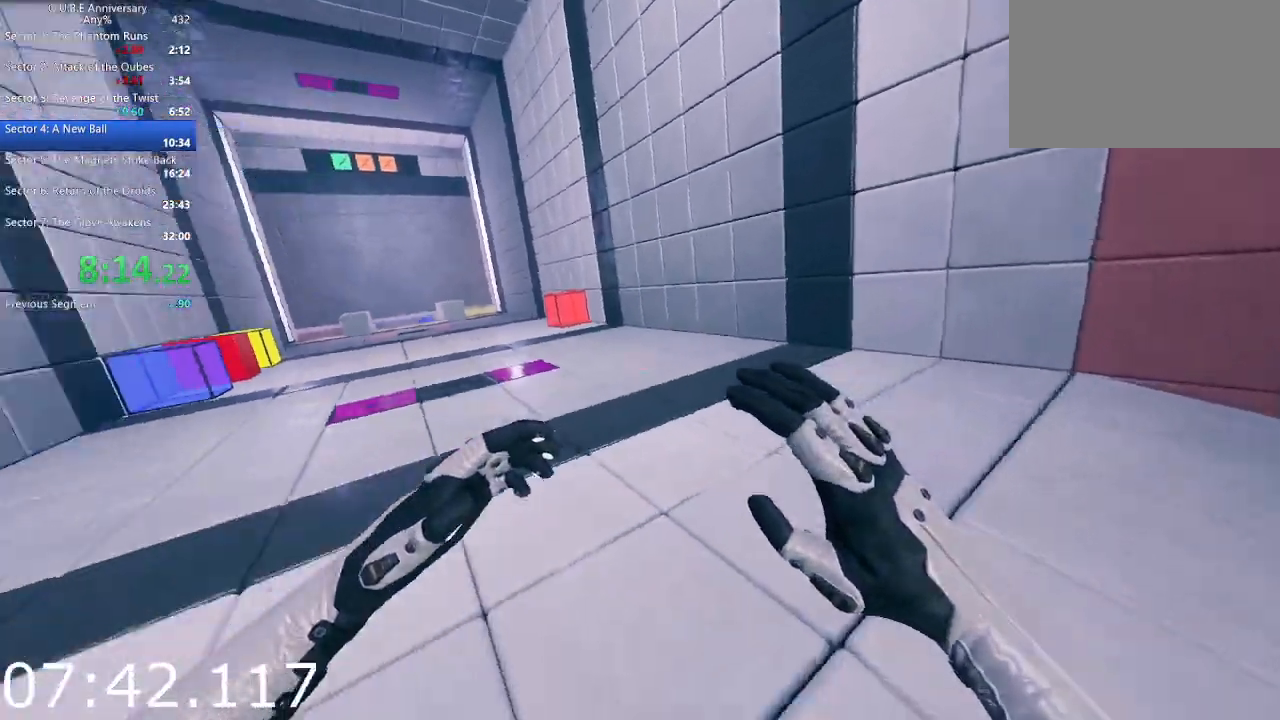
{"keys": ["d", "s"], "mouse": [], "events": [[133, "space", "down"], [283, "space", "up"]]}
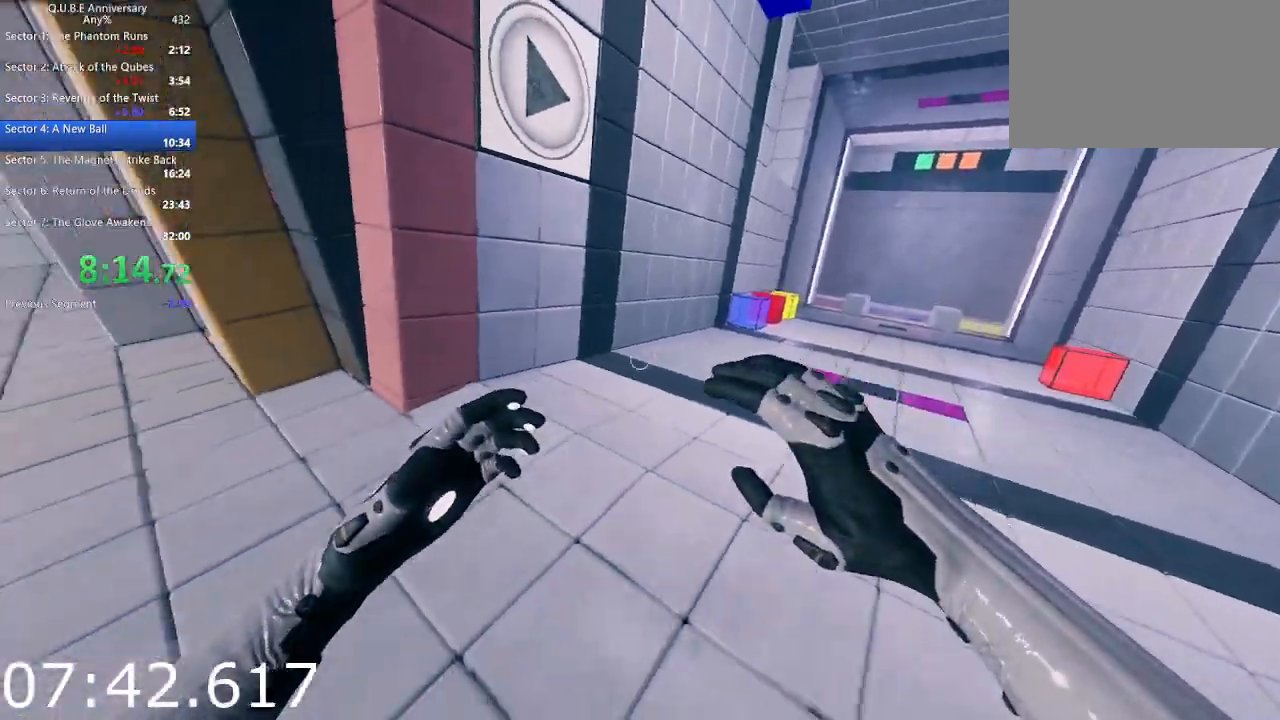
{"keys": ["d", "s"], "mouse": [], "events": [[300, "space", "down"], [483, "space", "up"]]}
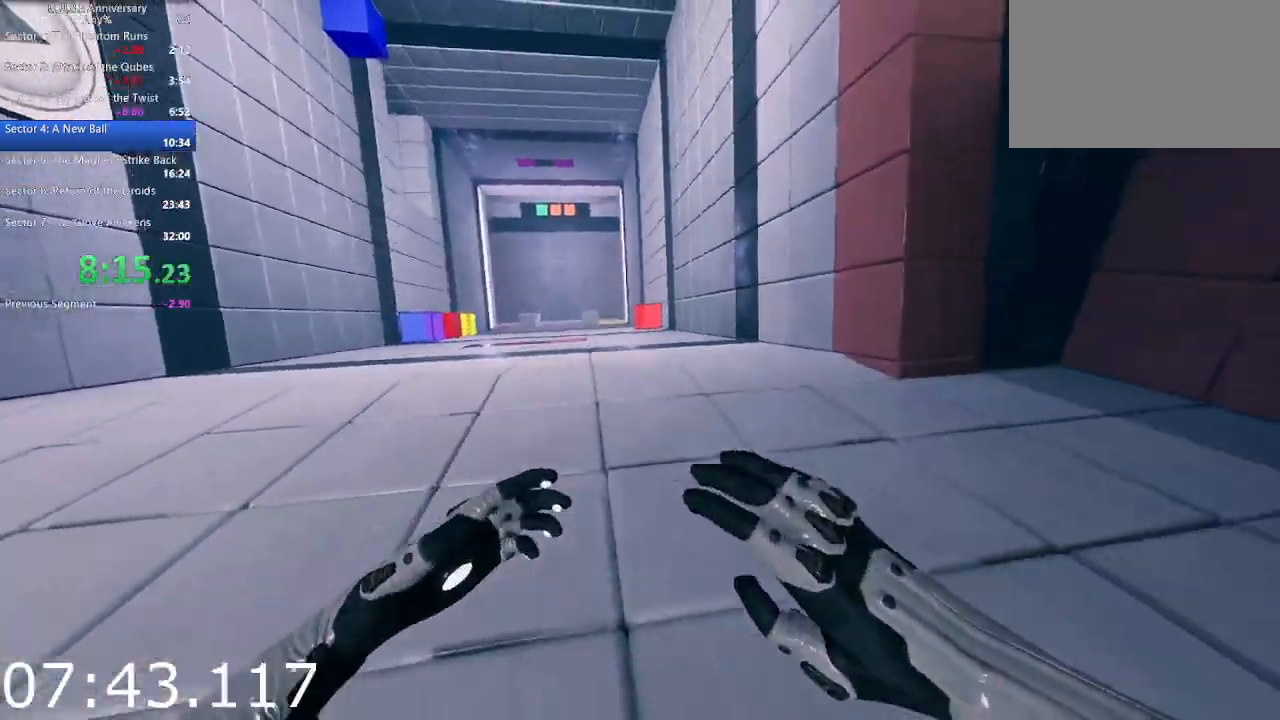
{"keys": ["w"], "mouse": [], "events": [[117, "d", "up"], [167, "a", "down"], [400, "s", "up"], [450, "a", "up"], [500, "w", "down"]]}
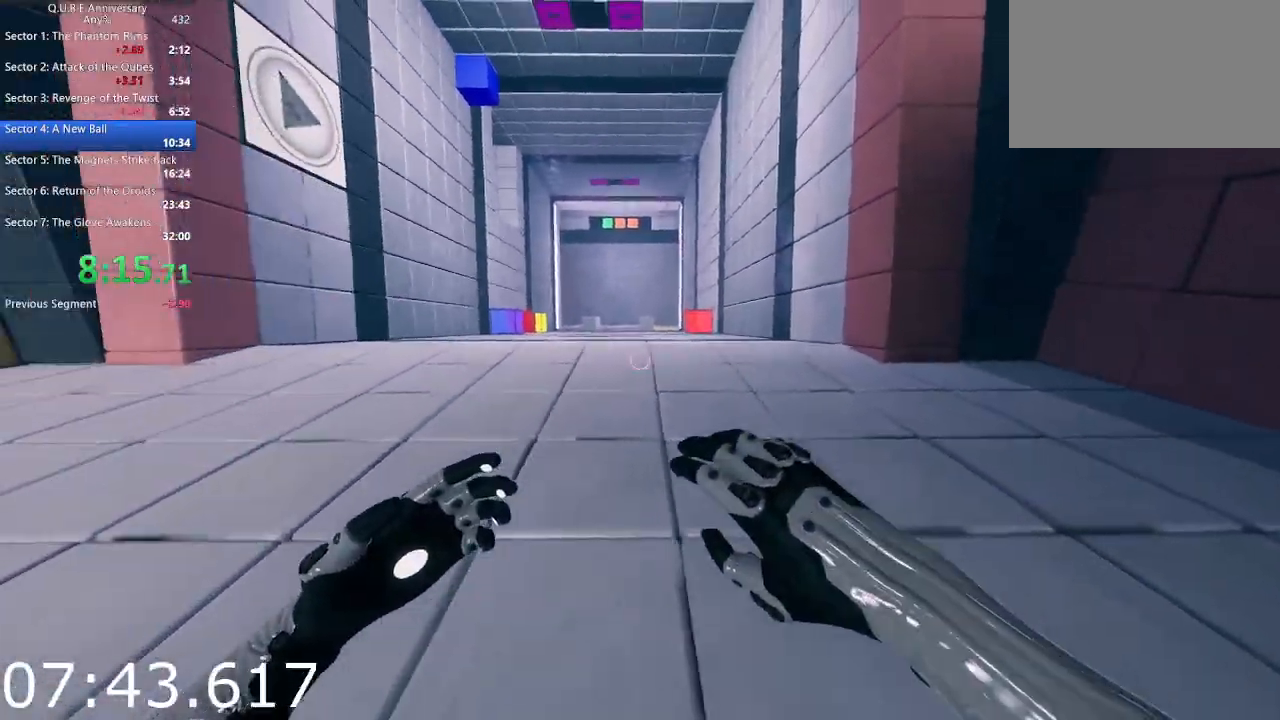
{"keys": ["d", "w"], "mouse": [], "events": [[367, "d", "down"]]}
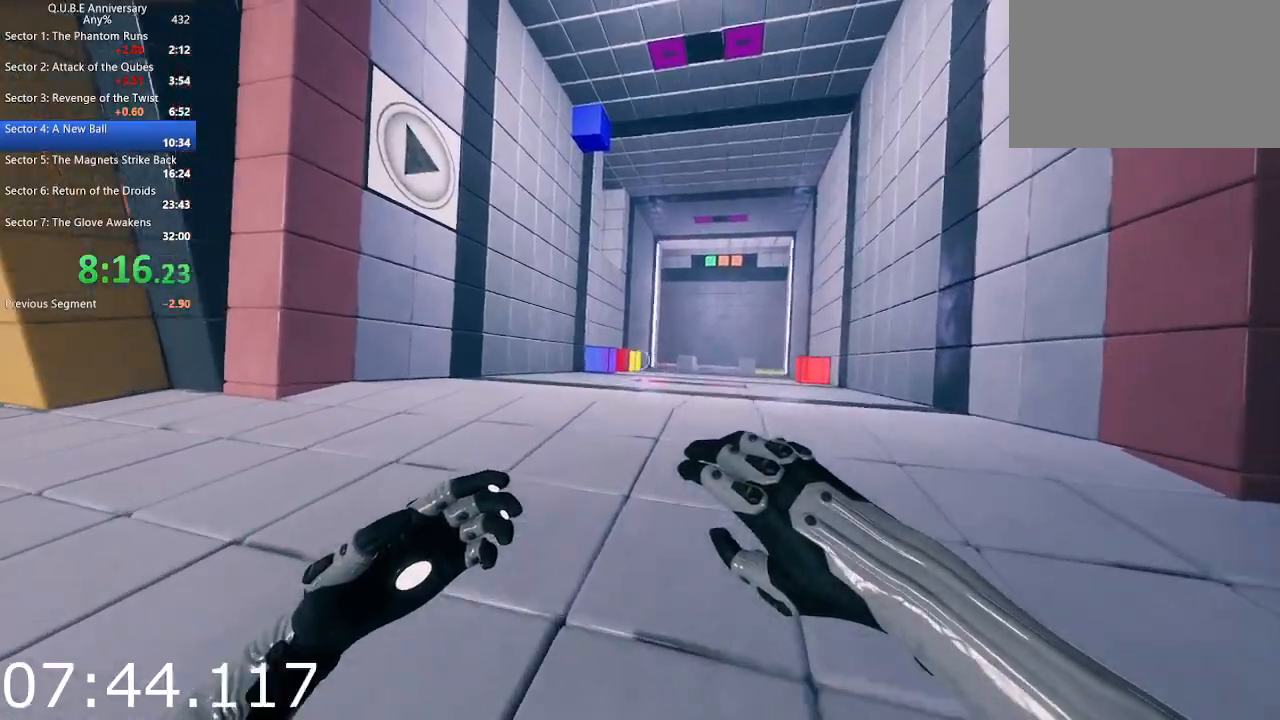
{"keys": ["d", "w"], "mouse": [], "events": []}
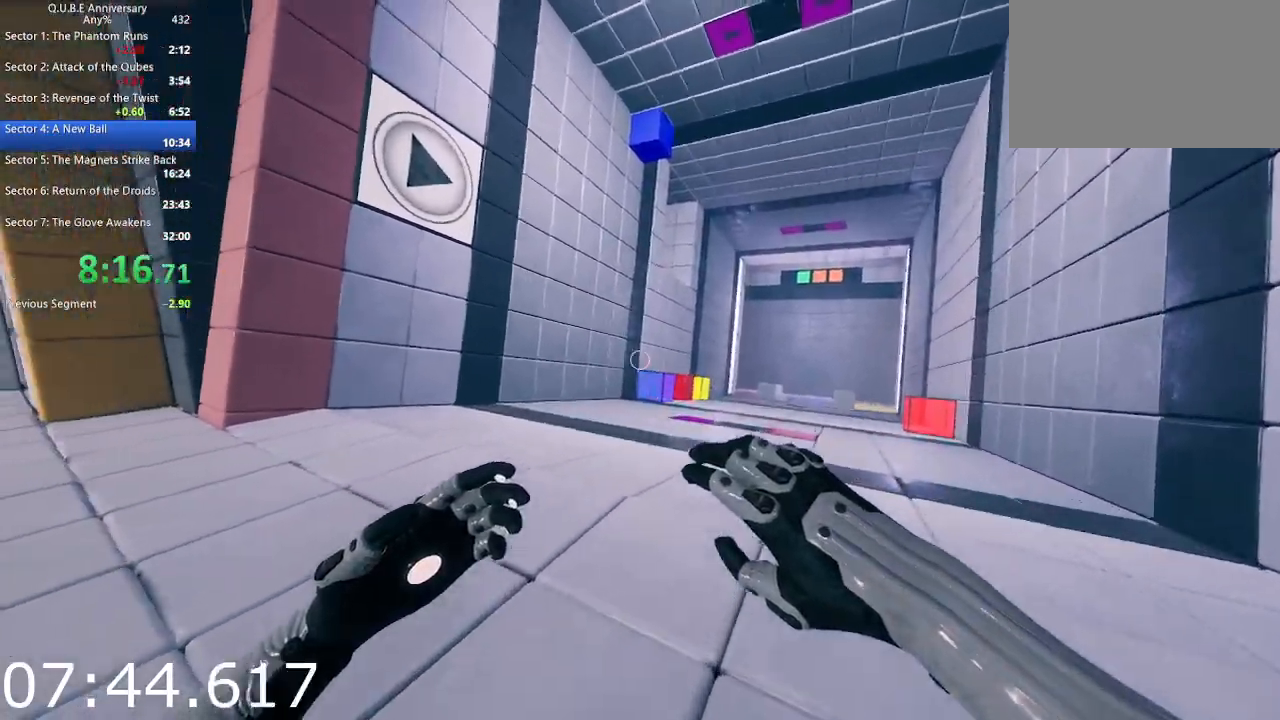
{"keys": ["d", "w"], "mouse": [], "events": []}
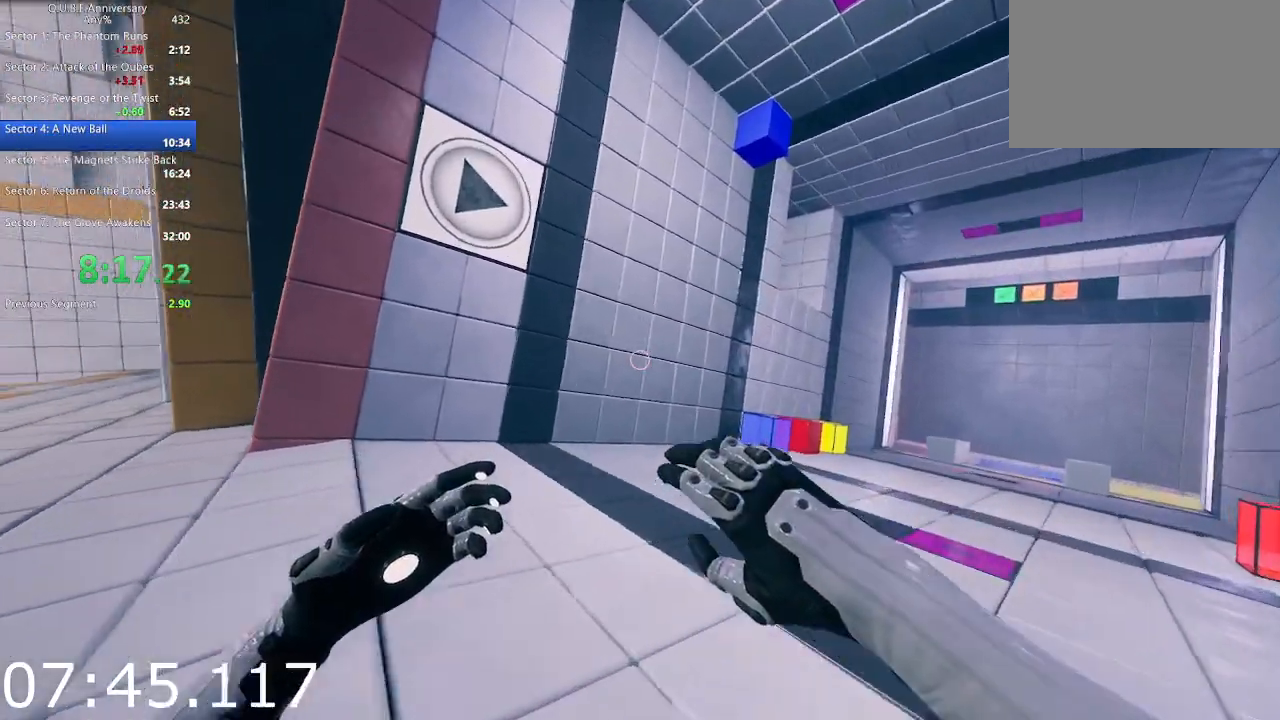
{"keys": ["a", "w"], "mouse": [], "events": [[333, "a", "down"], [333, "d", "up"], [333, "w", "up"], [467, "w", "down"]]}
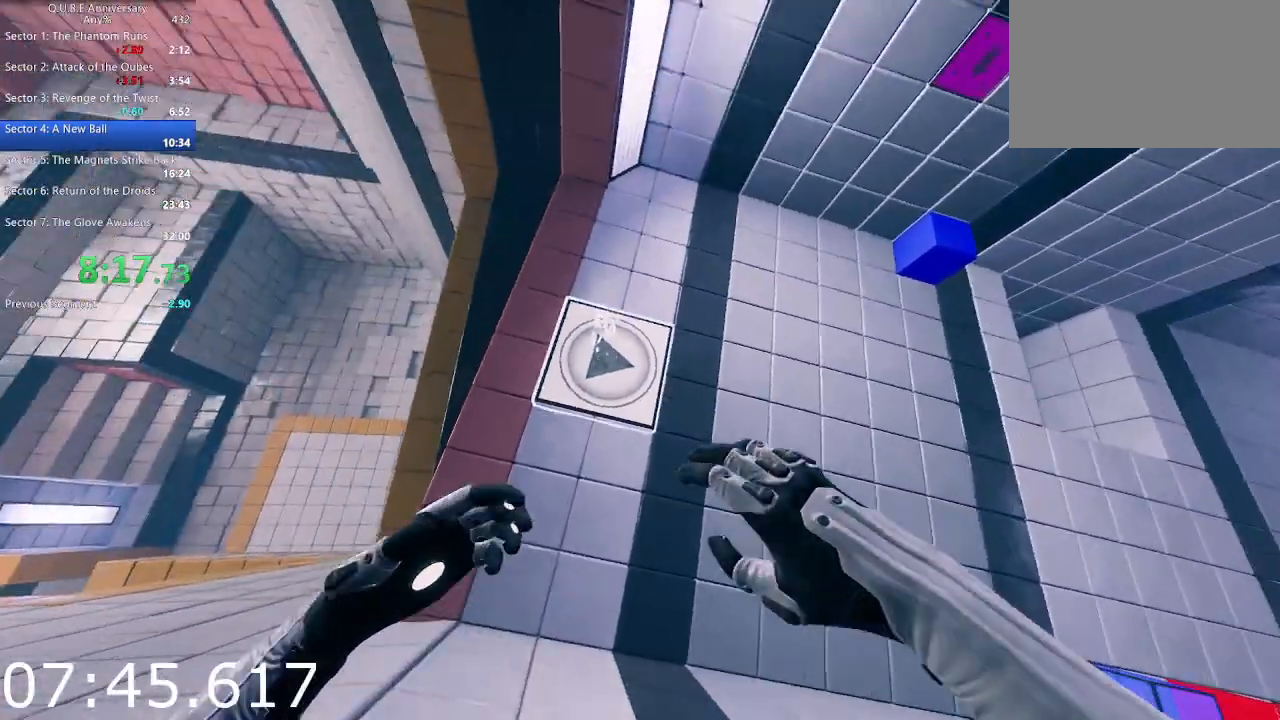
{"keys": ["d"], "mouse": [], "events": [[17, "mouse_left", "down"], [100, "mouse_left", "up"], [150, "a", "up"], [250, "w", "up"], [300, "d", "down"]]}
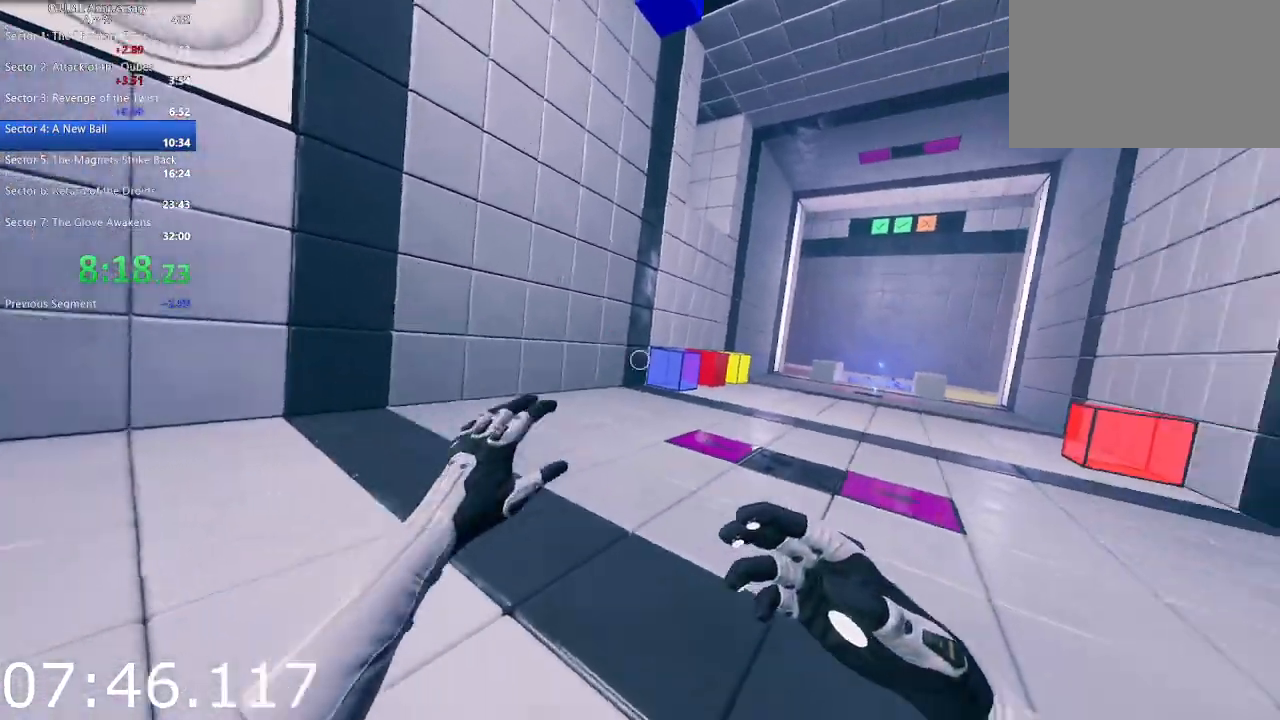
{"keys": ["d", "s"], "mouse": [], "events": [[500, "s", "down"]]}
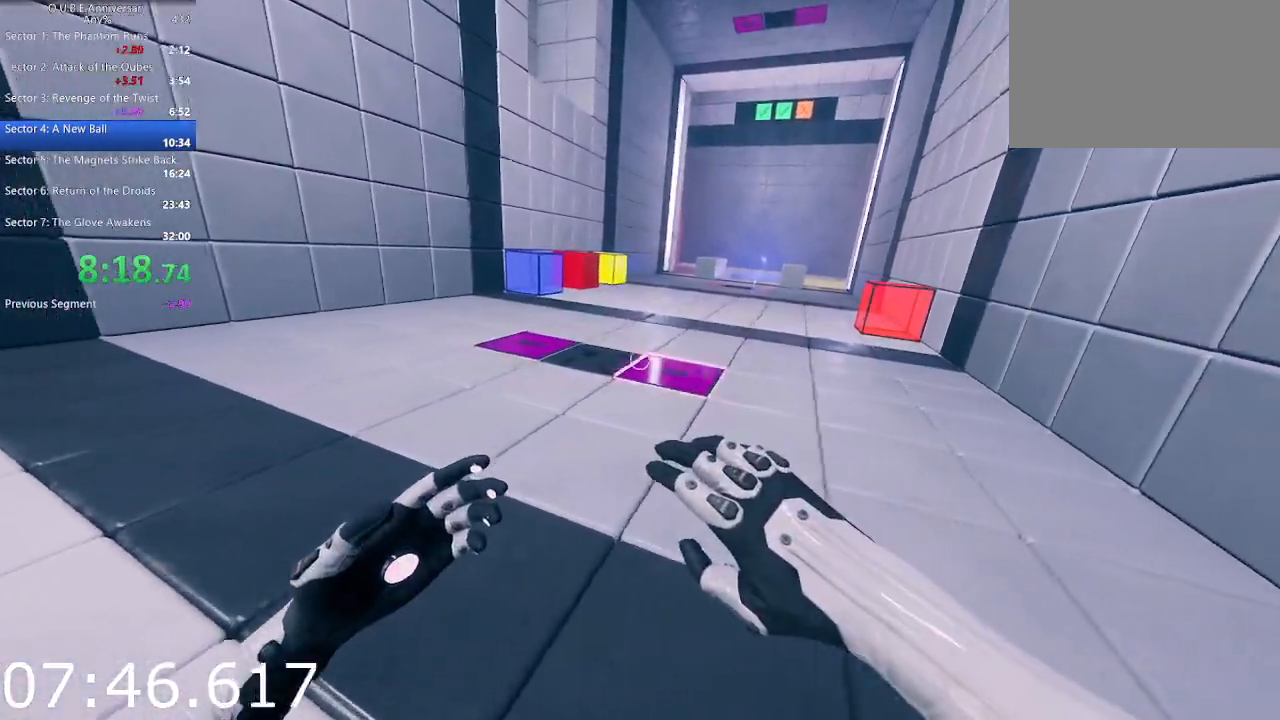
{"keys": [], "mouse": [], "events": [[283, "d", "up"], [283, "s", "up"]]}
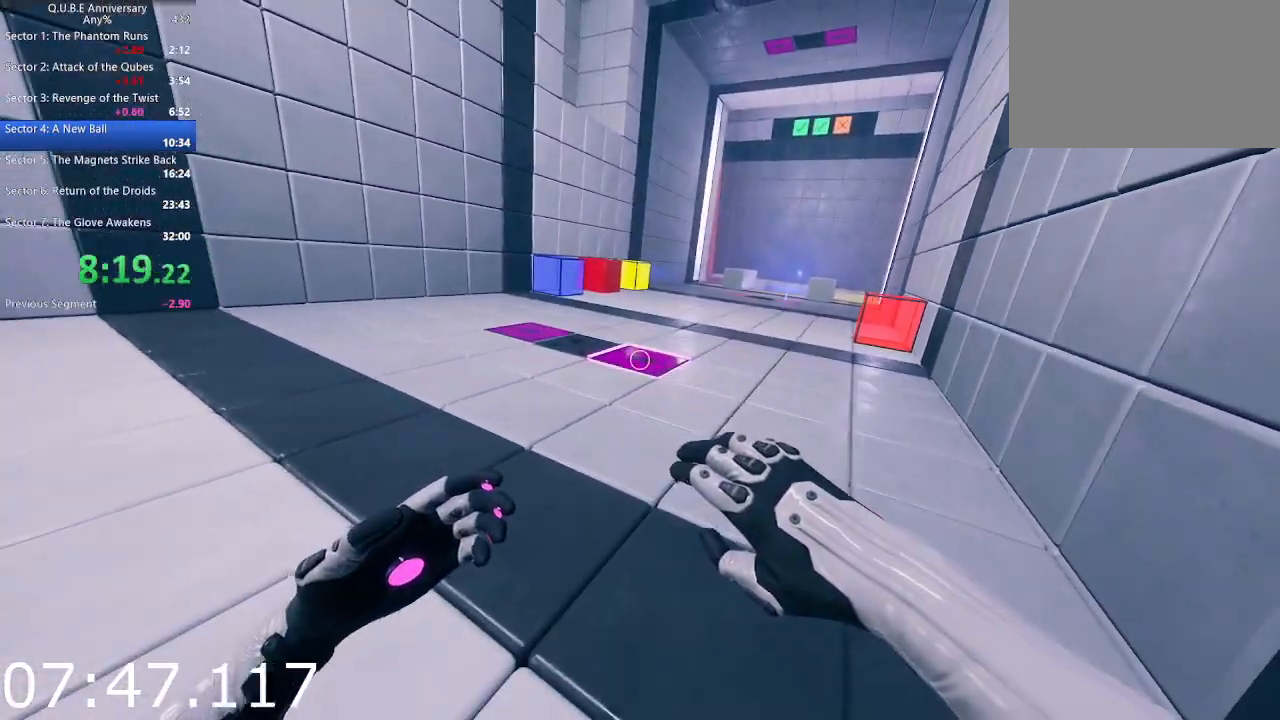
{"keys": ["a", "w"], "mouse": [], "events": [[200, "w", "down"], [300, "a", "down"], [300, "mouse_left", "down"], [383, "mouse_left", "up"]]}
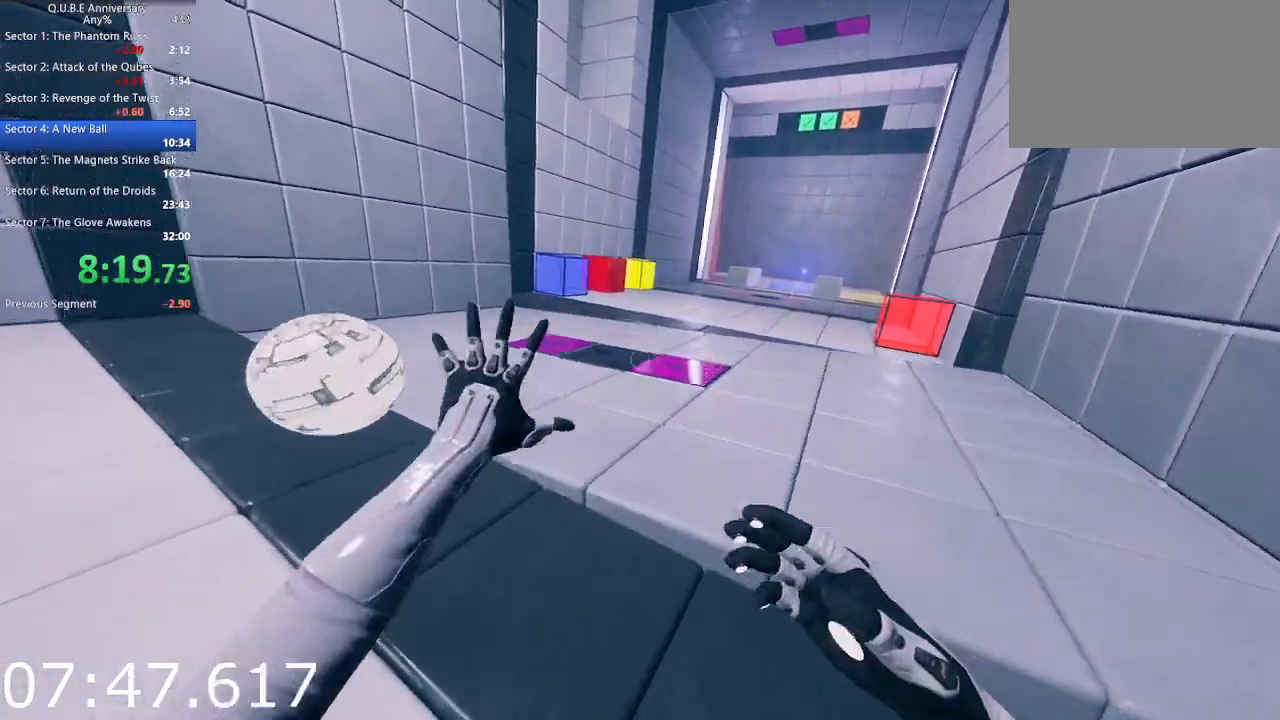
{"keys": ["a", "w"], "mouse": [], "events": [[350, "space", "down"], [500, "space", "up"]]}
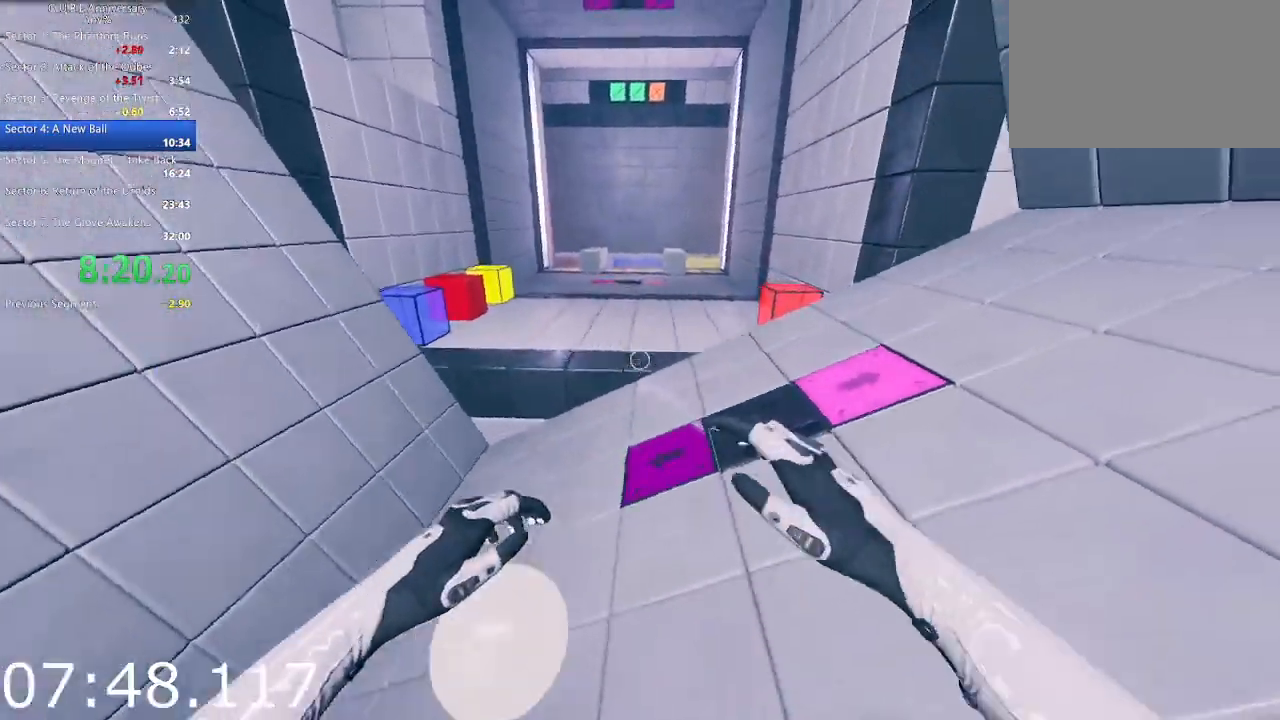
{"keys": ["a", "w"], "mouse": [], "events": []}
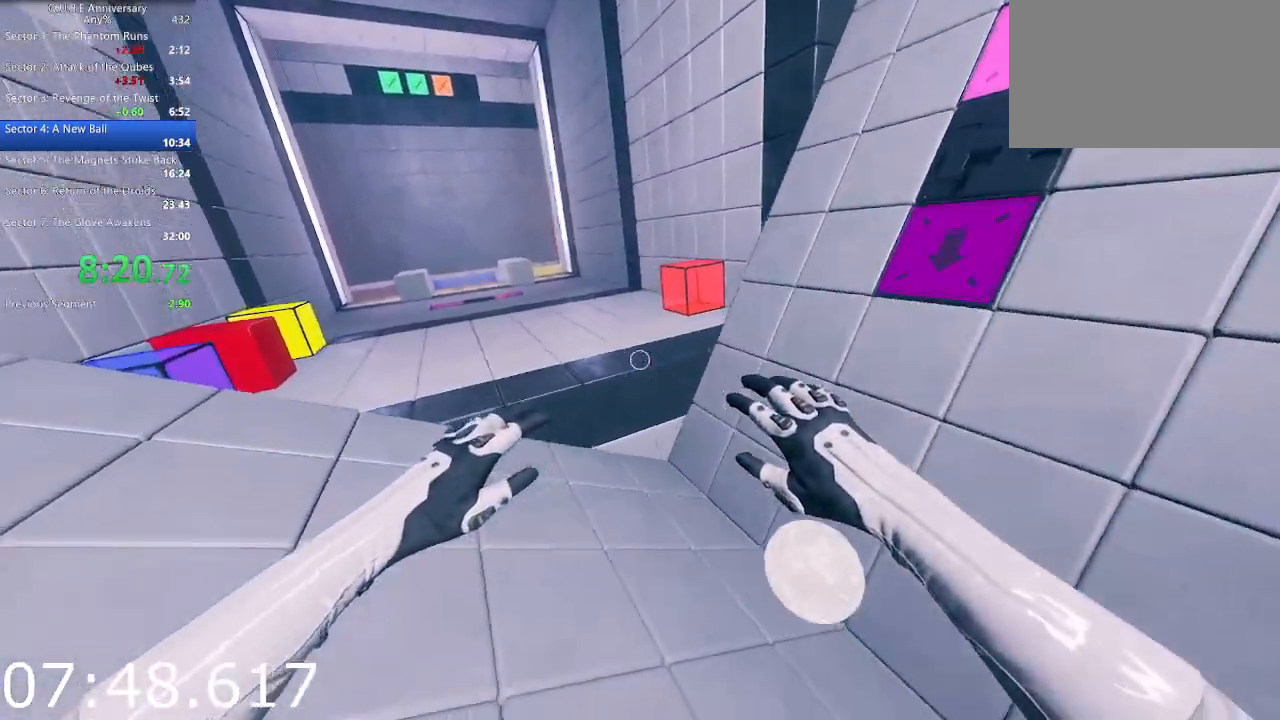
{"keys": ["a", "w"], "mouse": [], "events": [[200, "space", "down"], [300, "space", "up"]]}
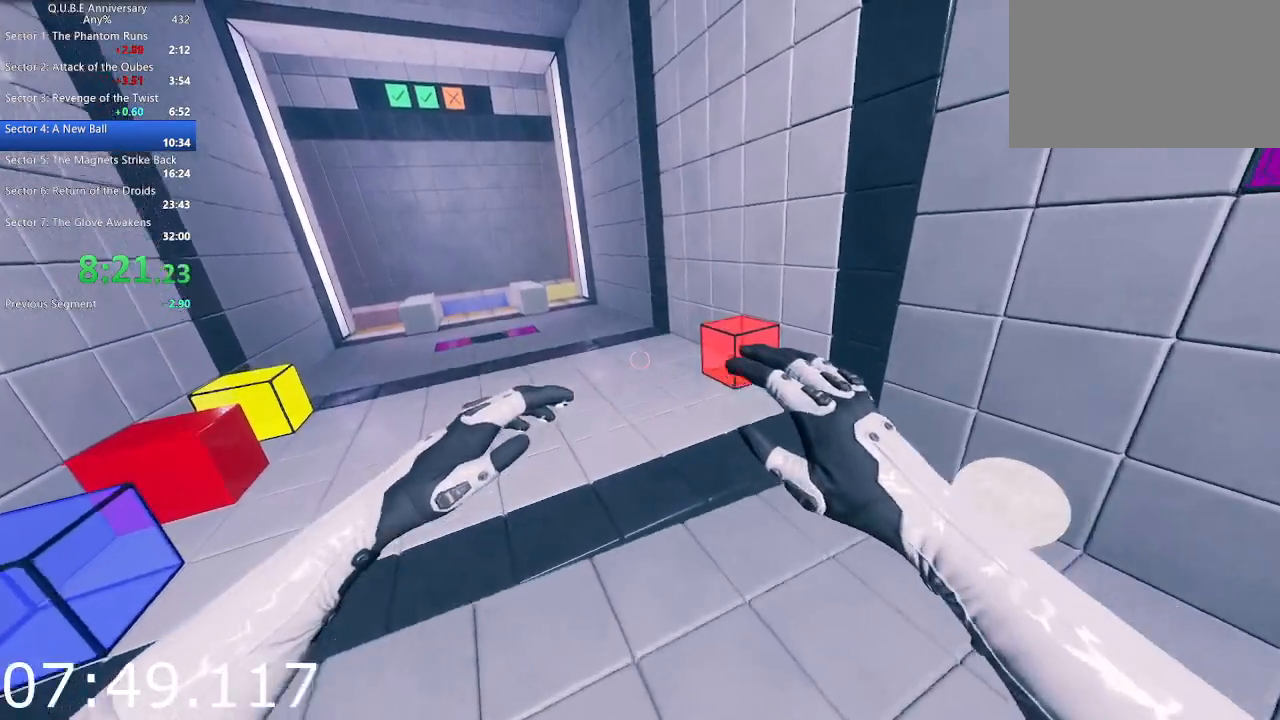
{"keys": ["a", "w"], "mouse": [], "events": []}
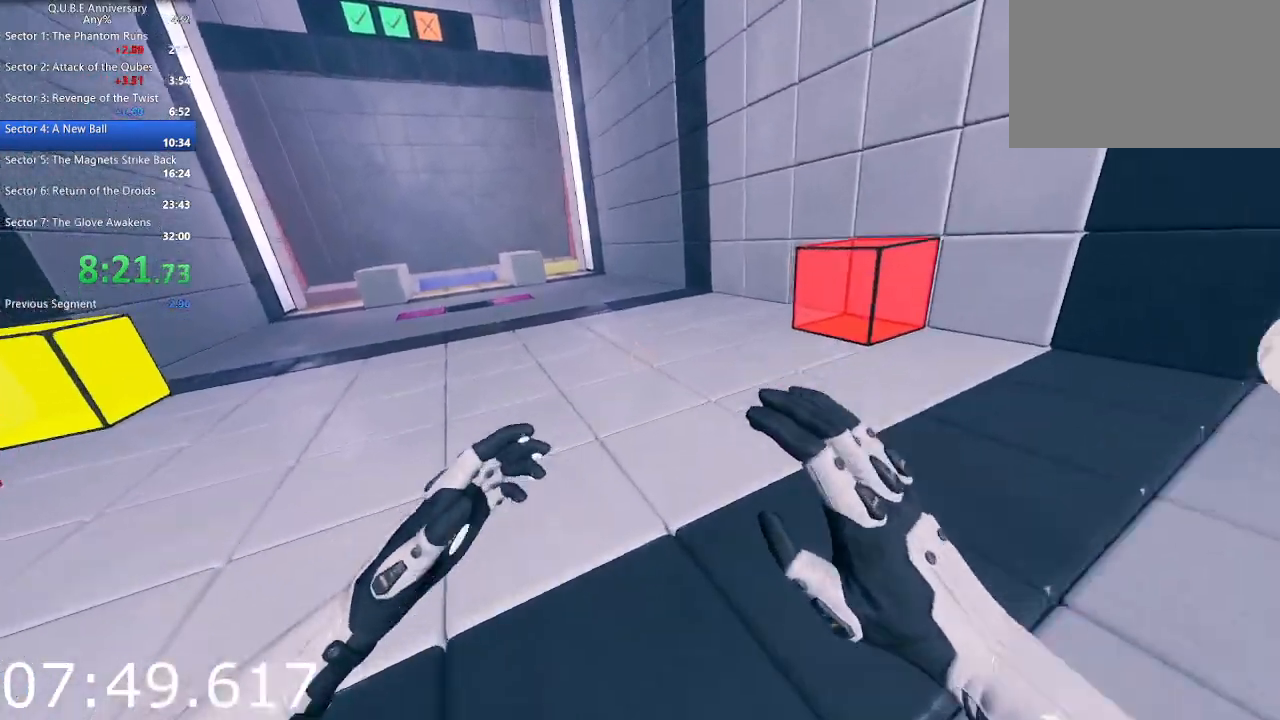
{"keys": ["a"], "mouse": [], "events": [[417, "w", "up"]]}
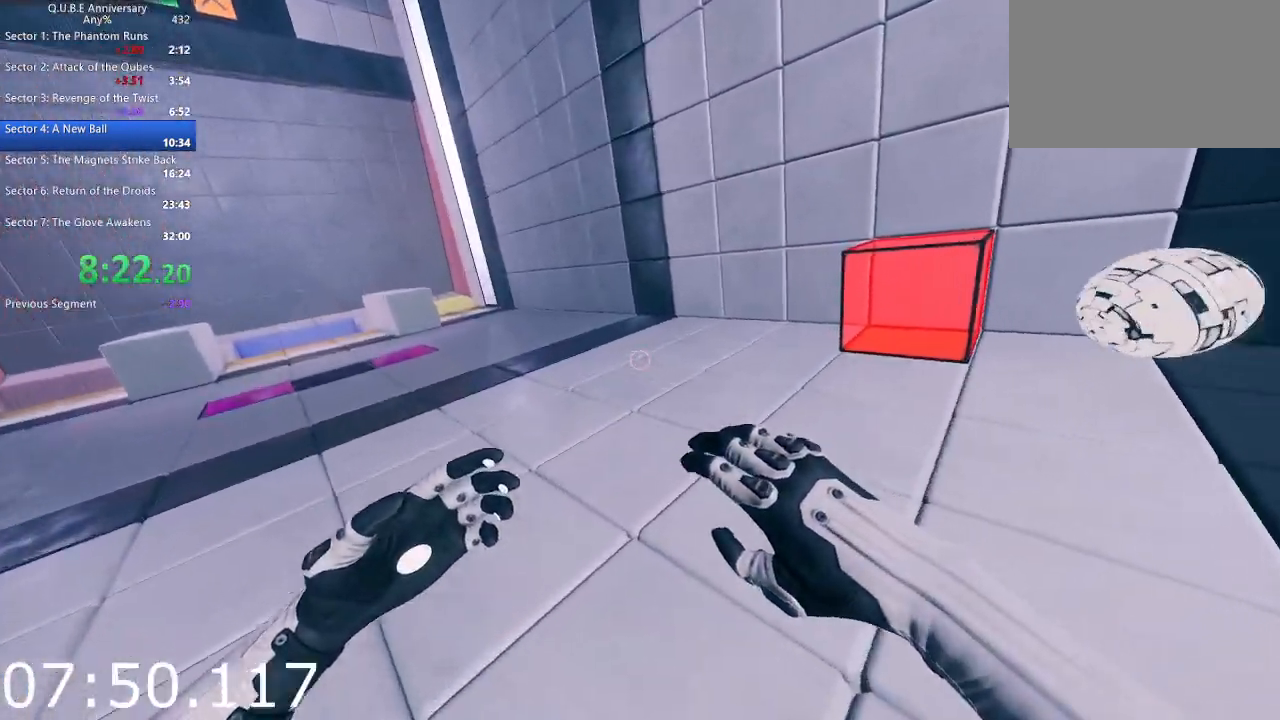
{"keys": ["a", "w"], "mouse": [], "events": [[483, "w", "down"]]}
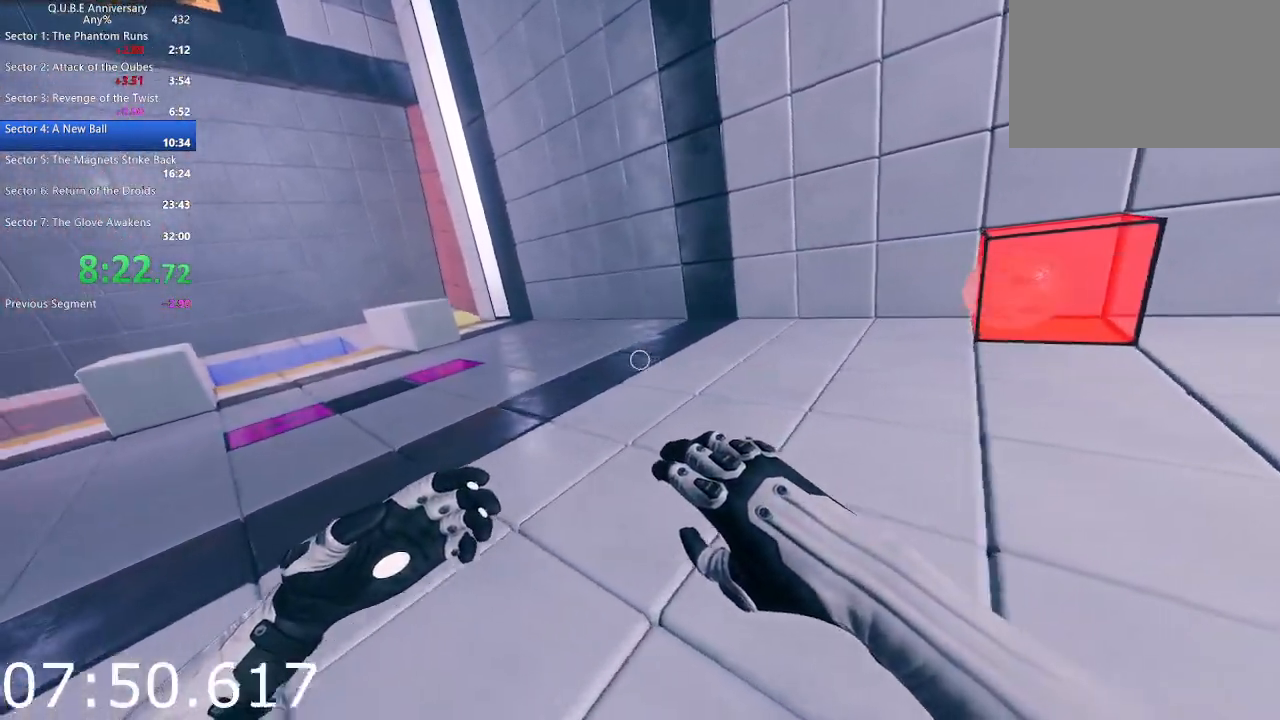
{"keys": ["a"], "mouse": [], "events": [[83, "w", "up"]]}
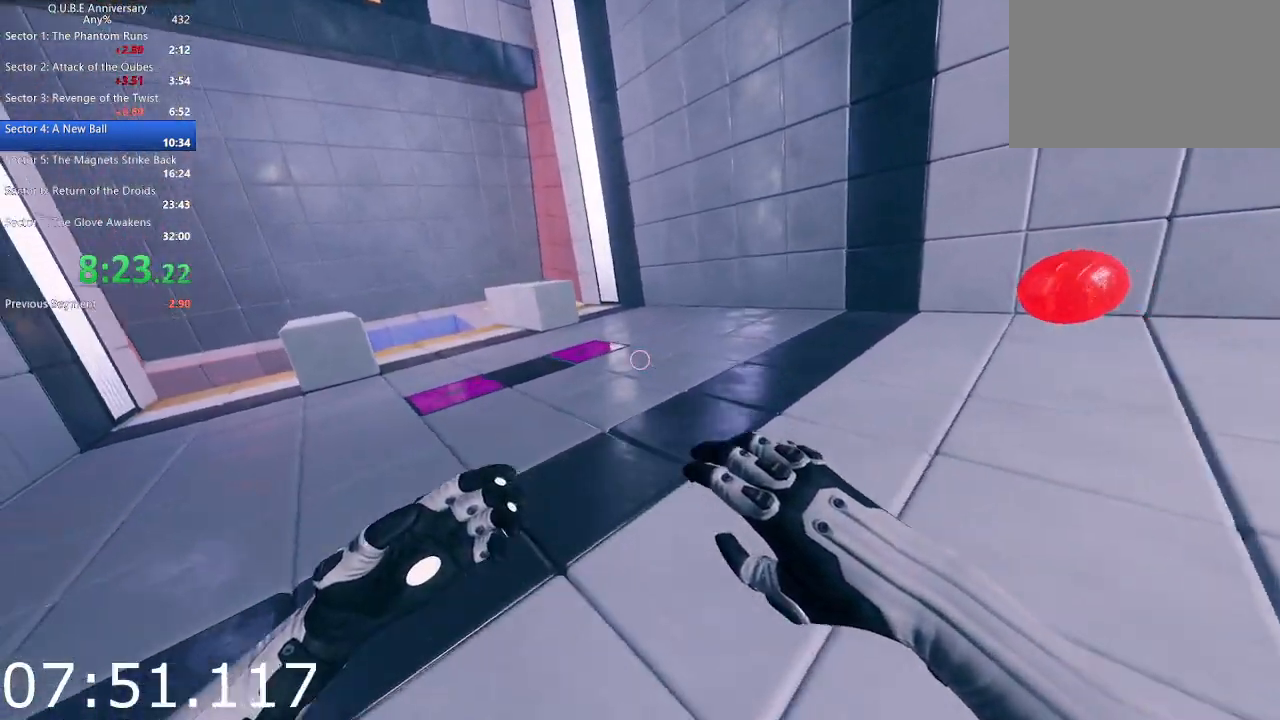
{"keys": [], "mouse": [], "events": [[33, "w", "down"], [233, "a", "up"], [233, "w", "up"]]}
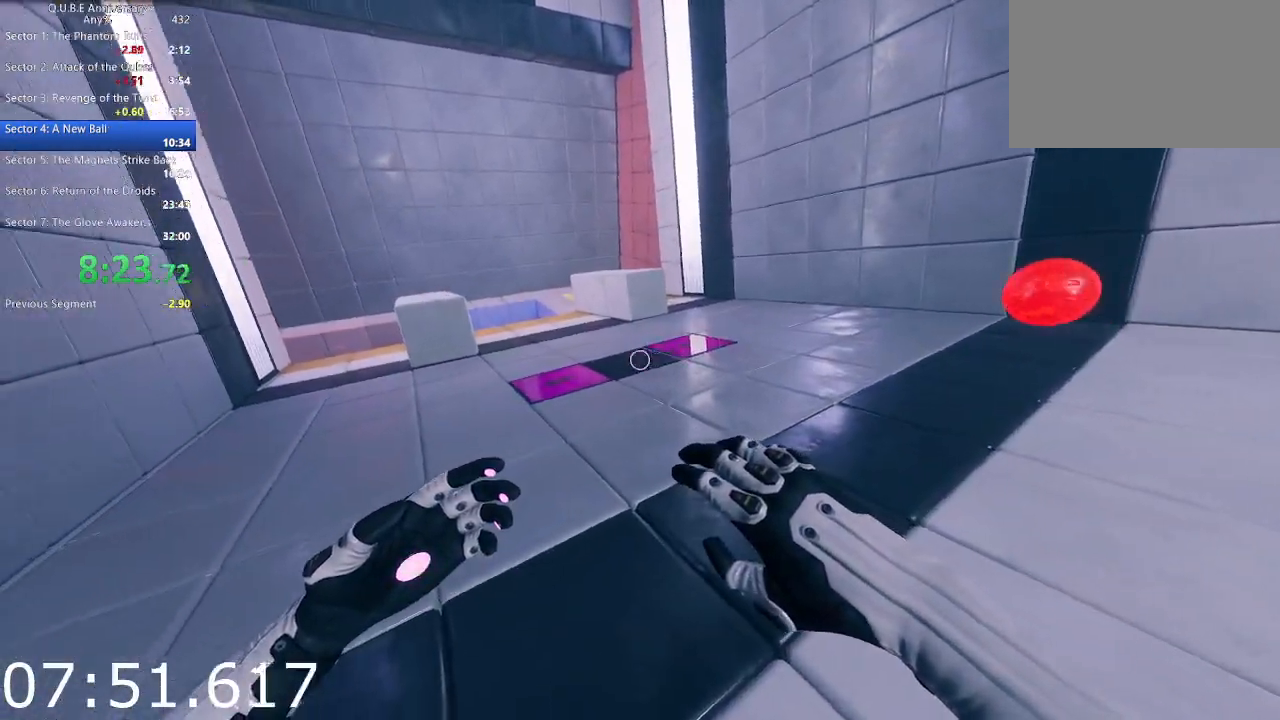
{"keys": ["d", "w"], "mouse": [], "events": [[200, "mouse_left", "down"], [300, "d", "down"], [383, "mouse_left", "up"], [483, "w", "down"]]}
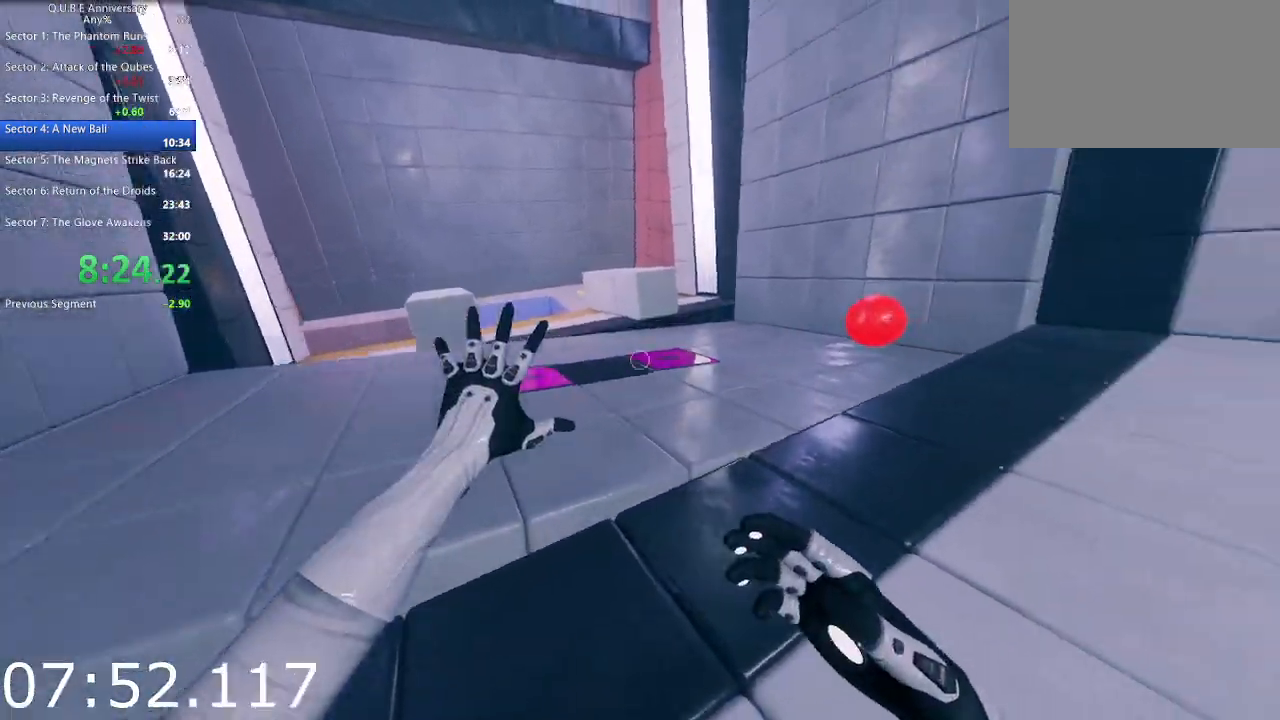
{"keys": ["w"], "mouse": [], "events": [[267, "d", "up"]]}
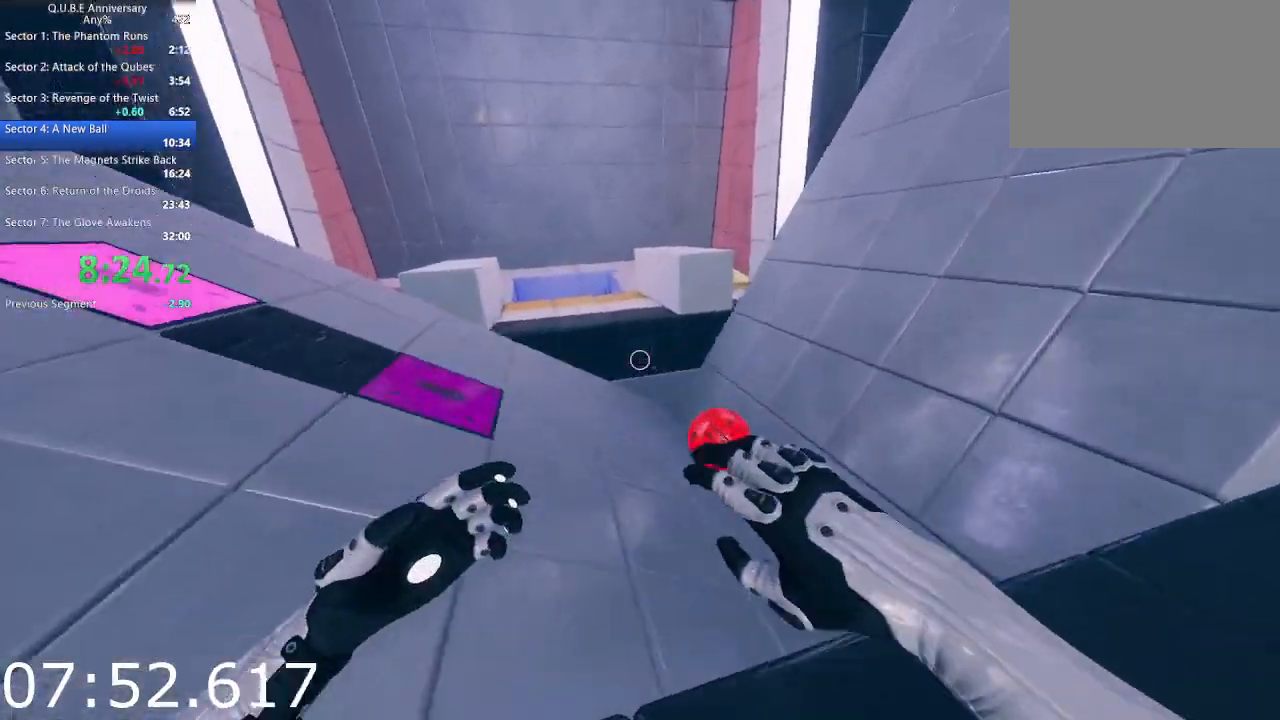
{"keys": ["w"], "mouse": [], "events": [[83, "space", "down"], [183, "a", "down"], [233, "space", "up"], [367, "a", "up"]]}
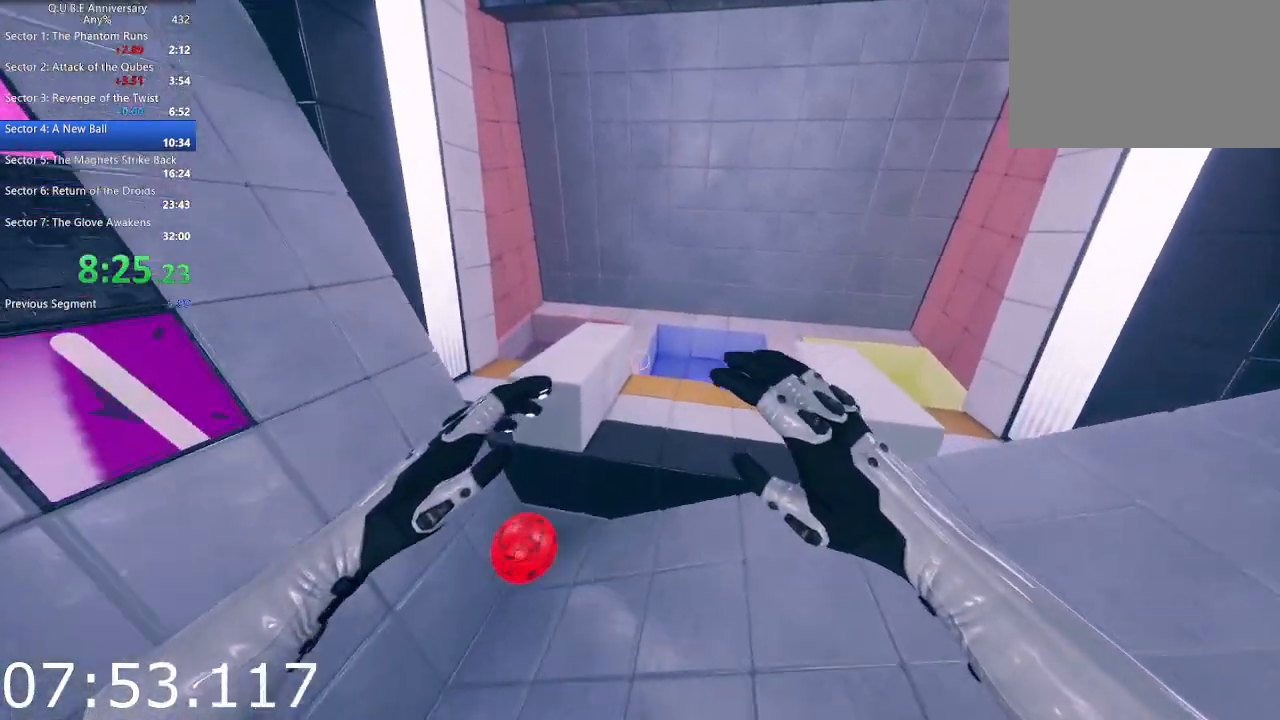
{"keys": ["space", "w"], "mouse": [], "events": [[433, "space", "down"]]}
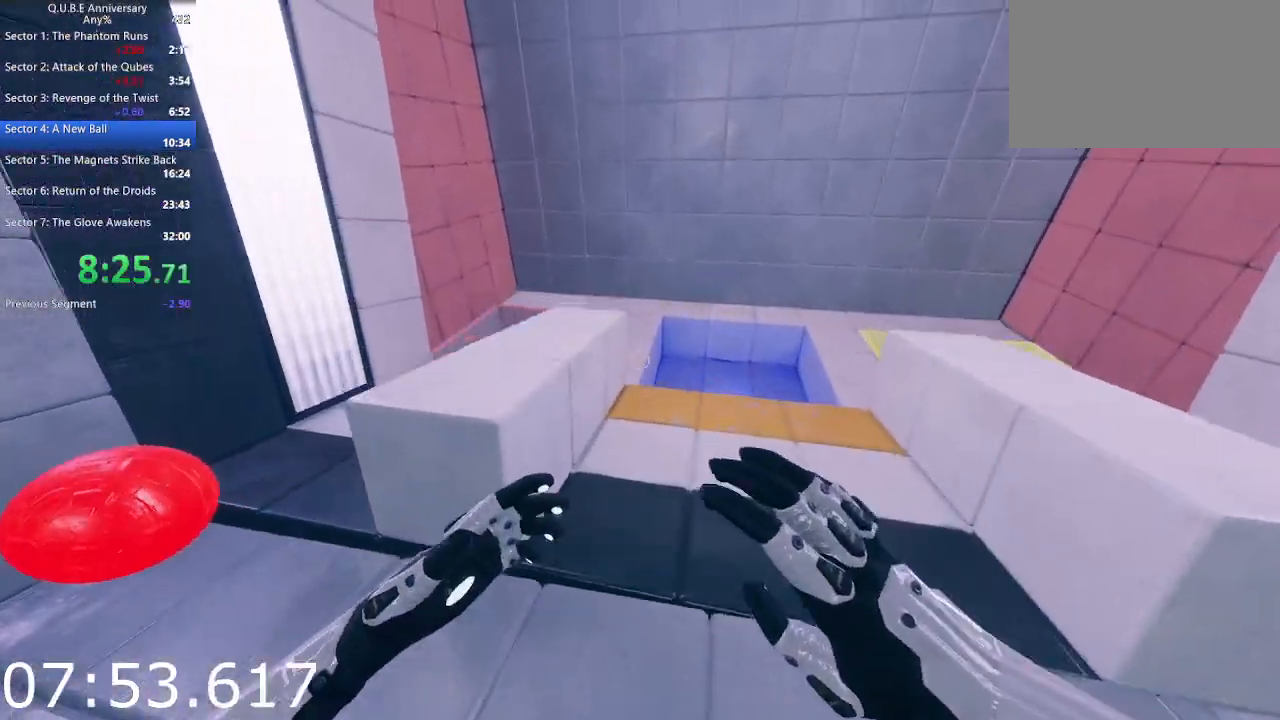
{"keys": ["w"], "mouse": [], "events": [[33, "space", "up"]]}
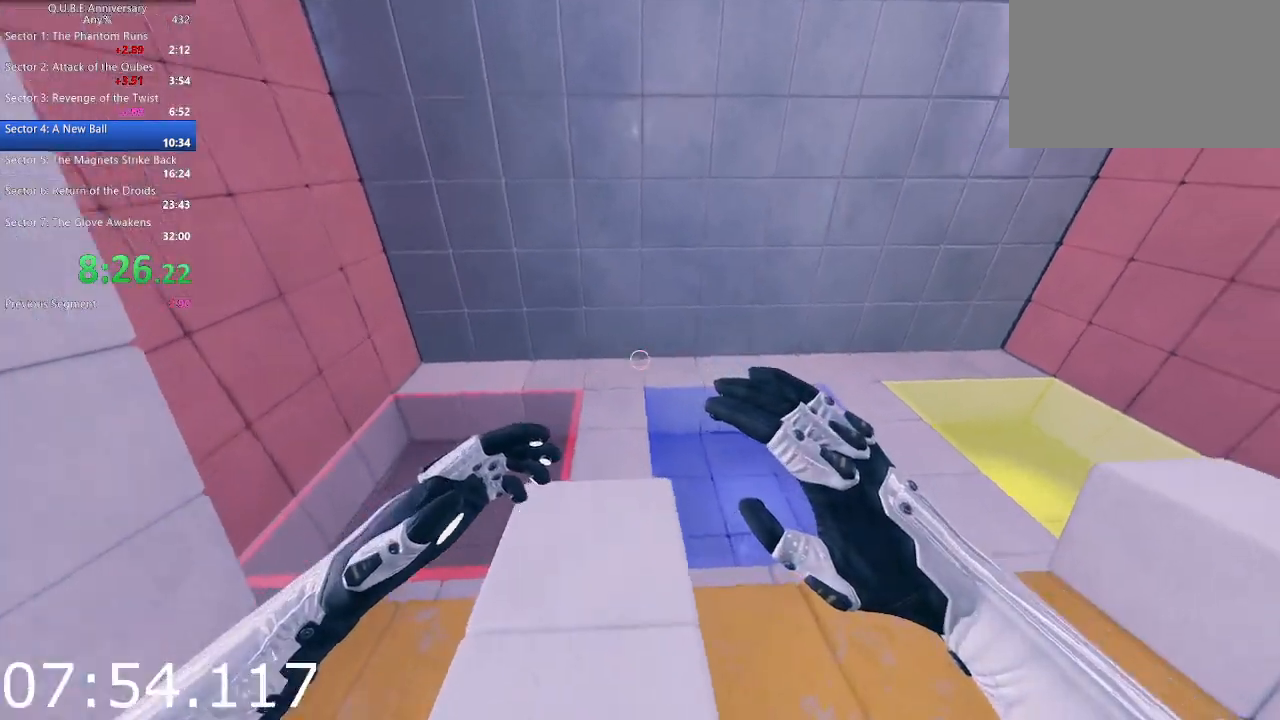
{"keys": ["d", "w"], "mouse": [], "events": [[100, "space", "down"], [233, "d", "down"], [233, "space", "up"]]}
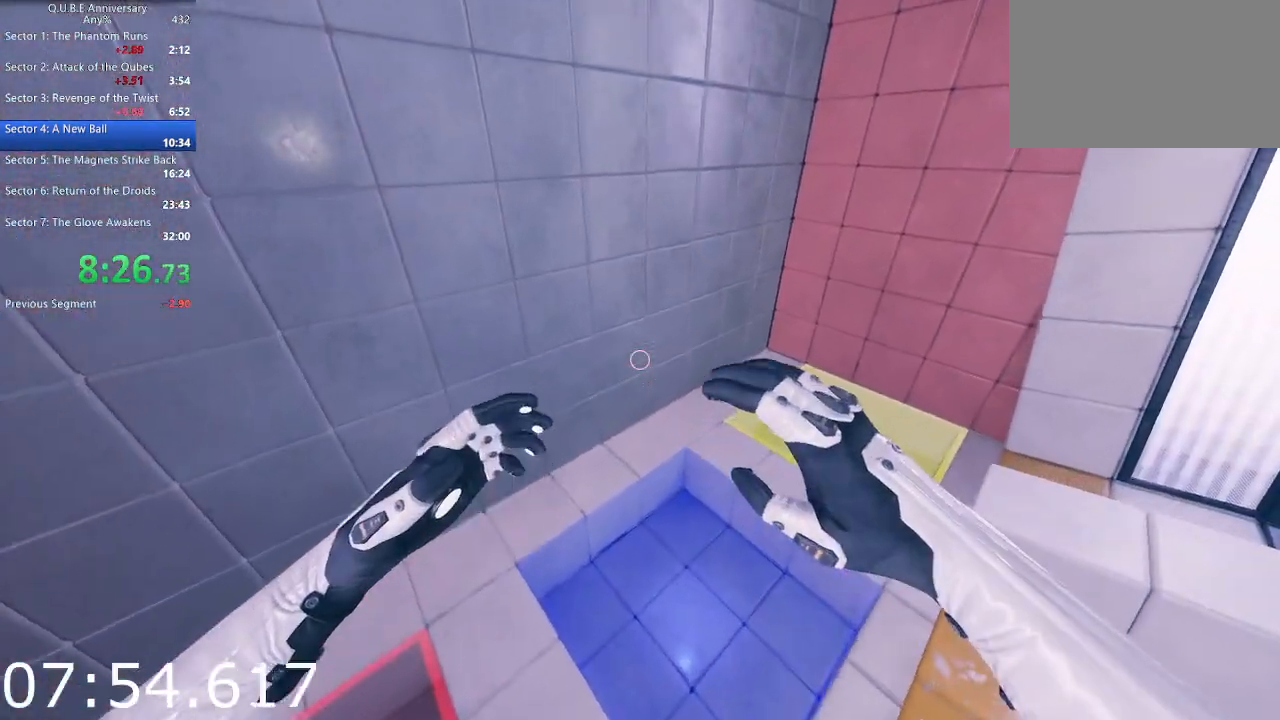
{"keys": ["w"], "mouse": [], "events": [[50, "d", "up"], [283, "a", "down"], [483, "a", "up"]]}